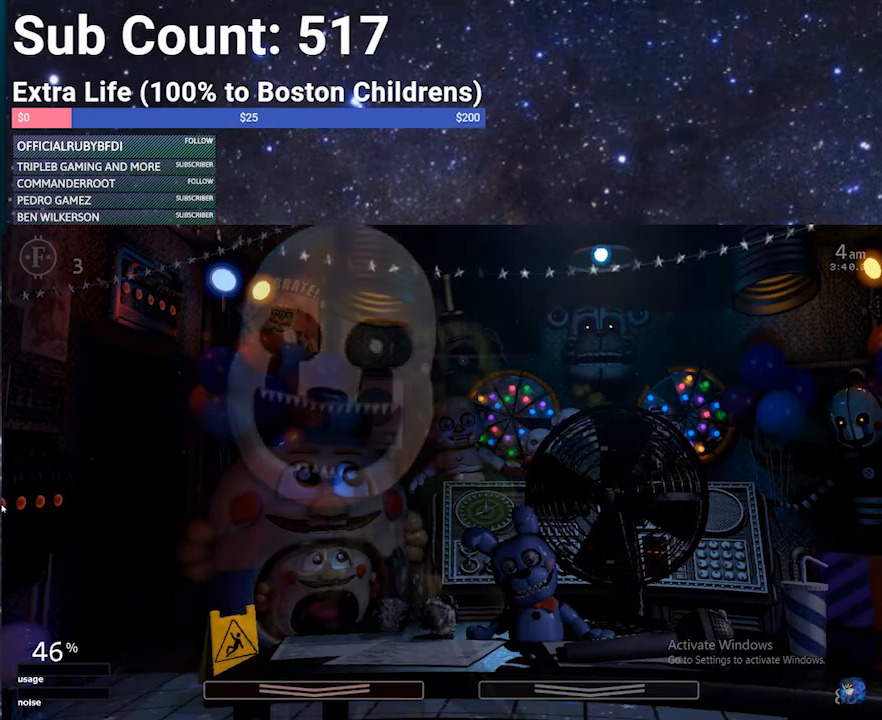
Gameplay with keyboard; each line is a JSON object with the keys held at the frame after it. "events" lists presses ("down") and releases ("up") of "1", "2", "3", "4", "5", "6", "a", "c", "d", "escape", "f", "return", "s", "space", "w", "x" and "z" between this image and that frame as [ms after this image, input, new state], when the widget could be followed in between. No other keys are recorded. Mouse input is not recorded.
{"keys": ["z"], "events": [[133, "z", "down"]]}
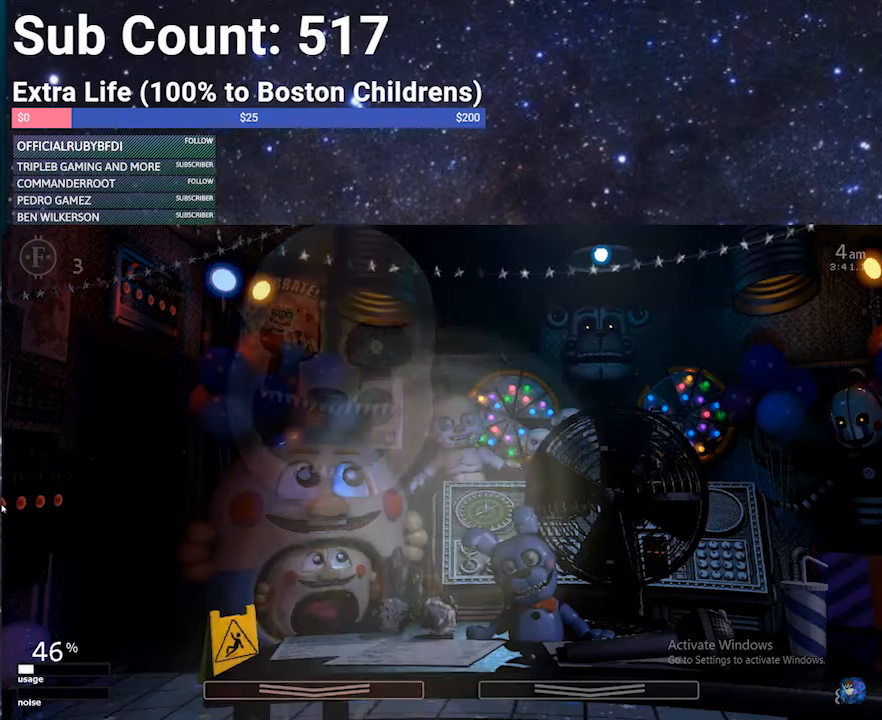
{"keys": [], "events": [[67, "z", "up"]]}
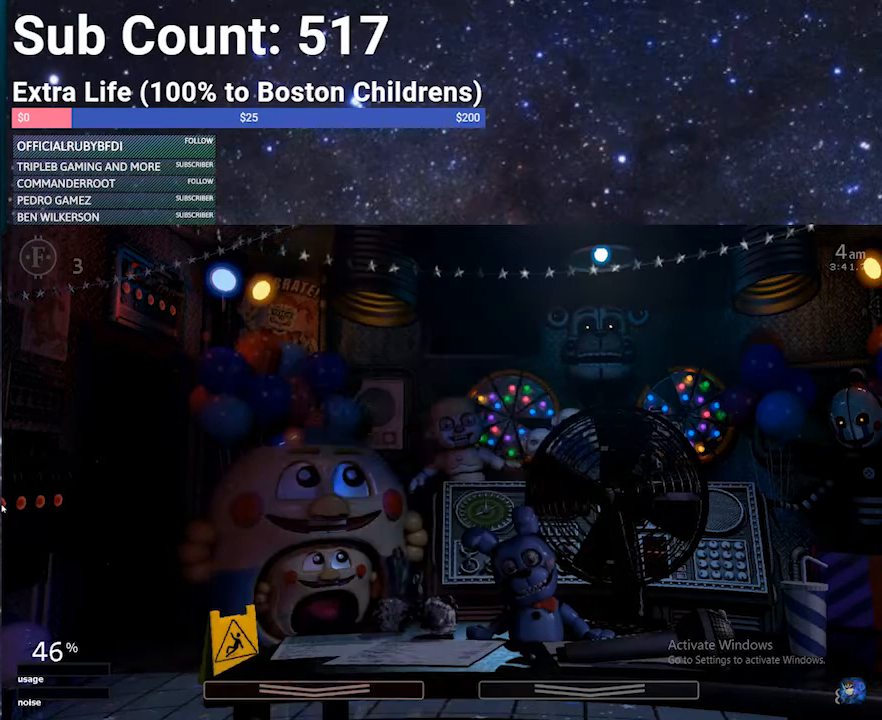
{"keys": [], "events": []}
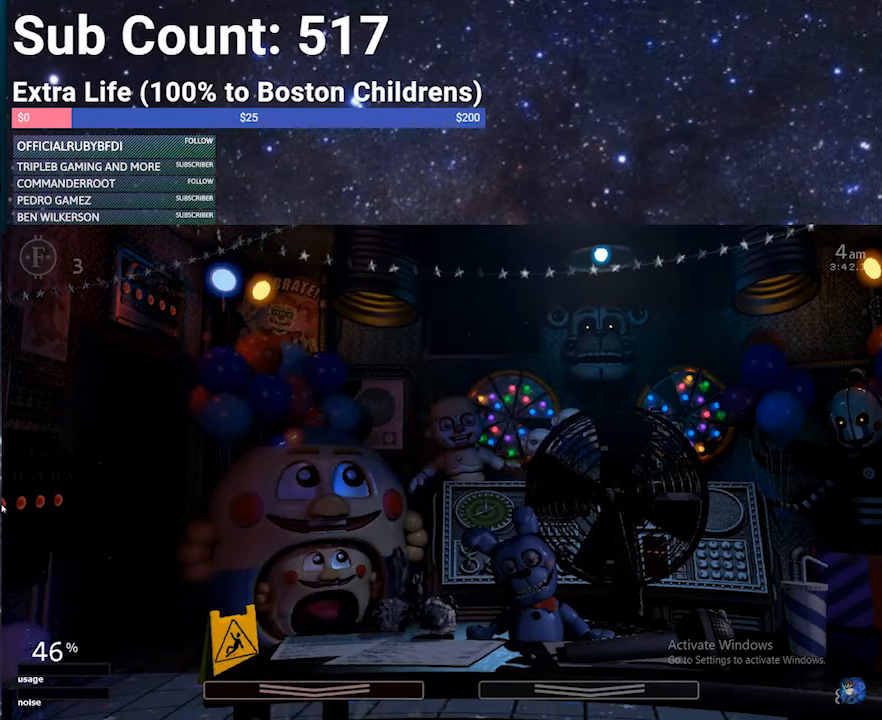
{"keys": [], "events": []}
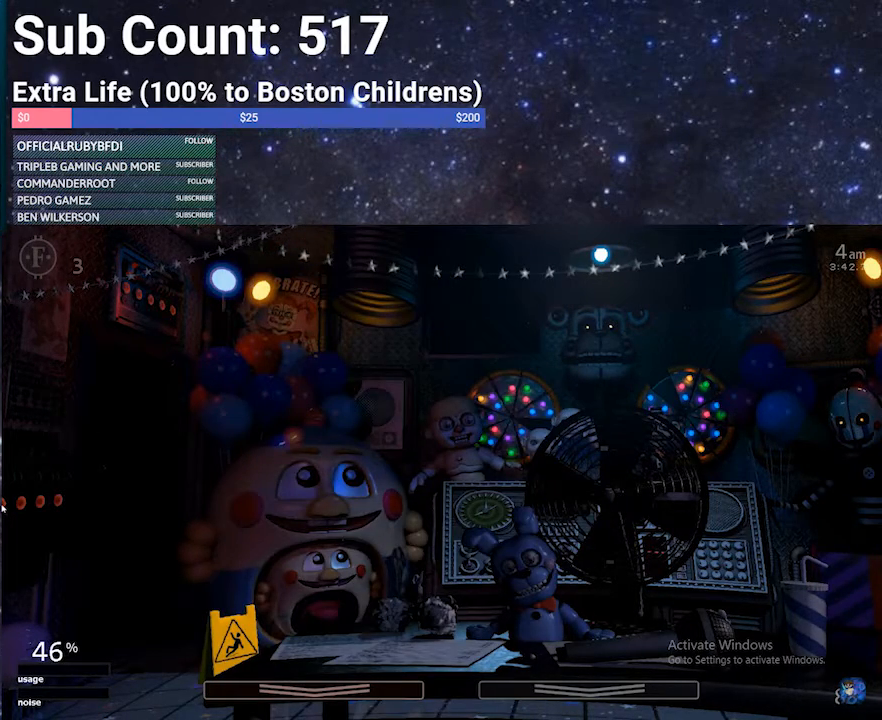
{"keys": [], "events": []}
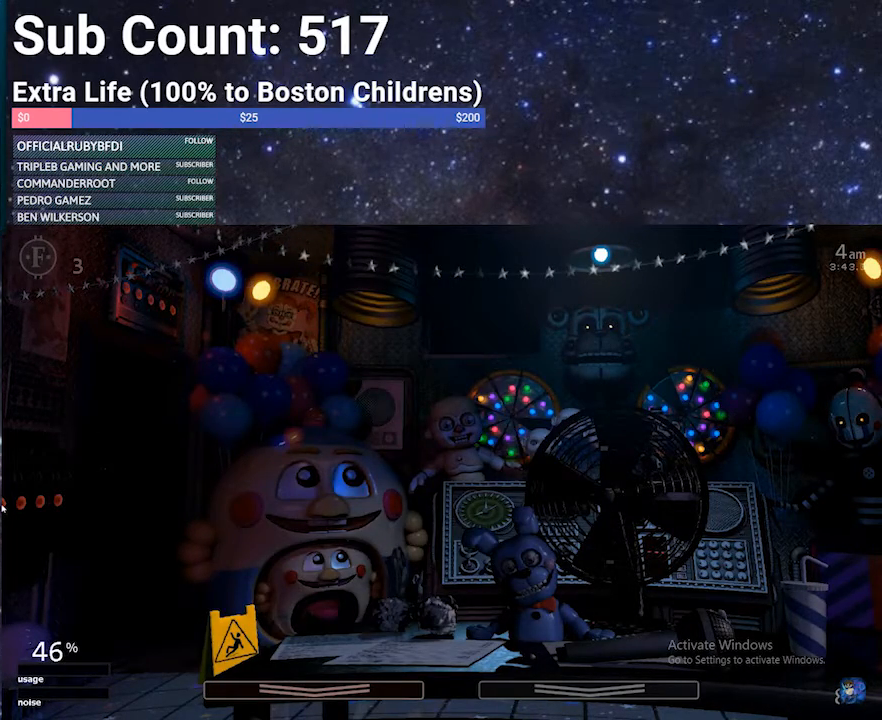
{"keys": [], "events": []}
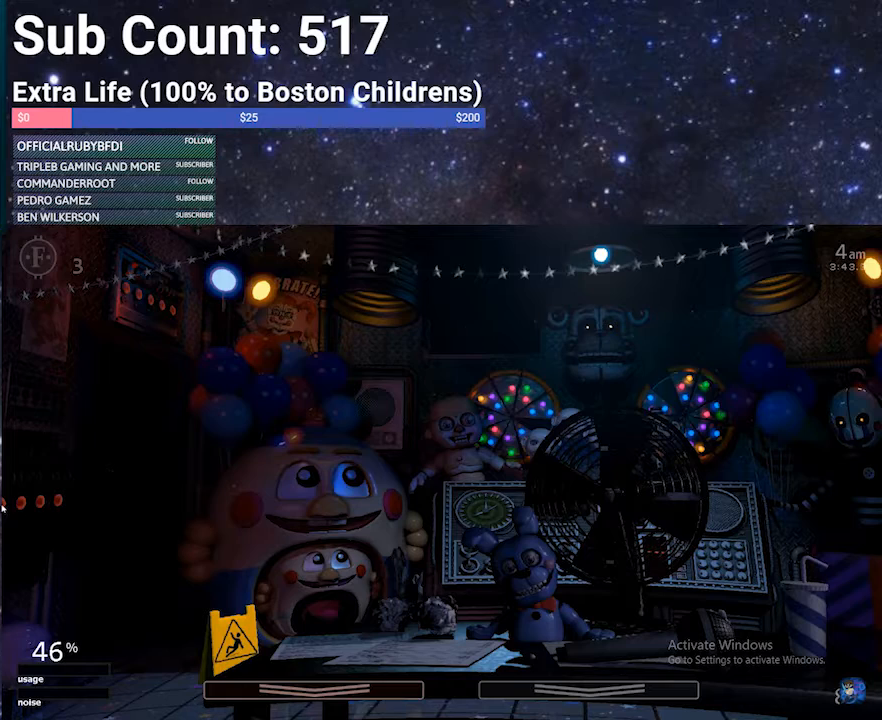
{"keys": [], "events": []}
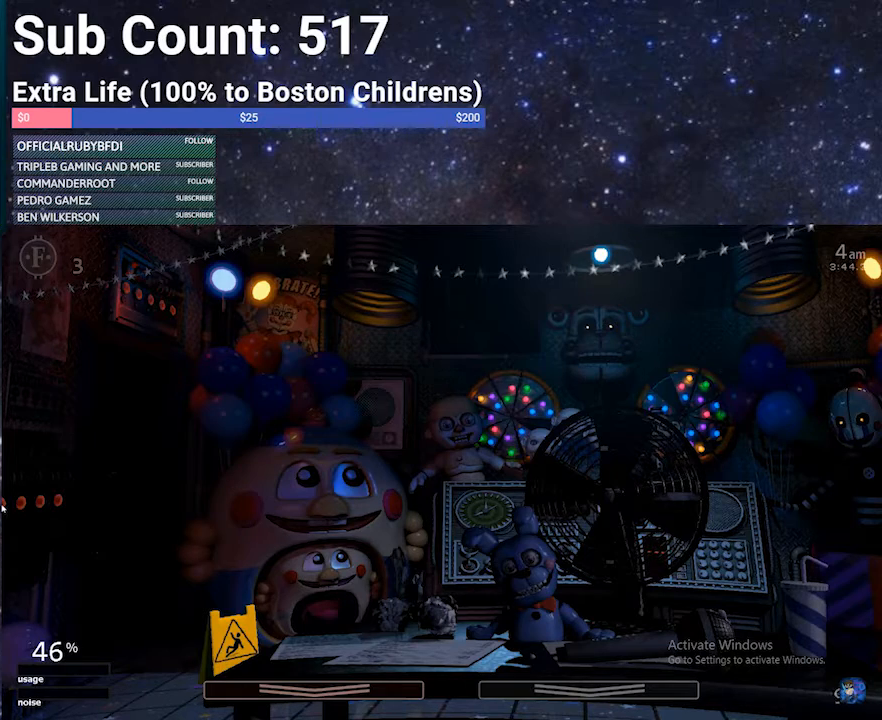
{"keys": [], "events": [[401, "4", "down"], [467, "4", "up"]]}
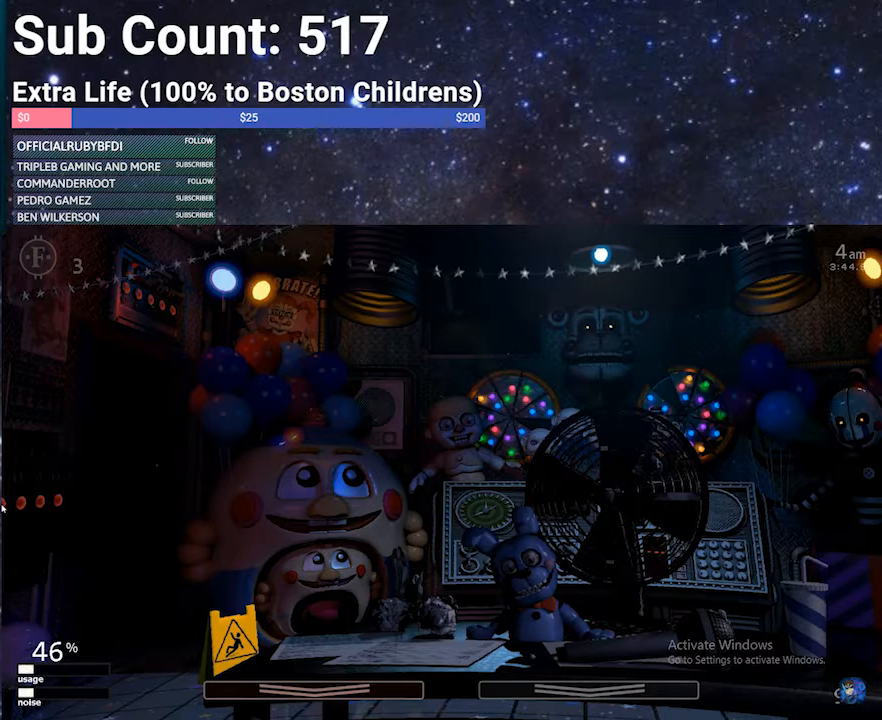
{"keys": [], "events": []}
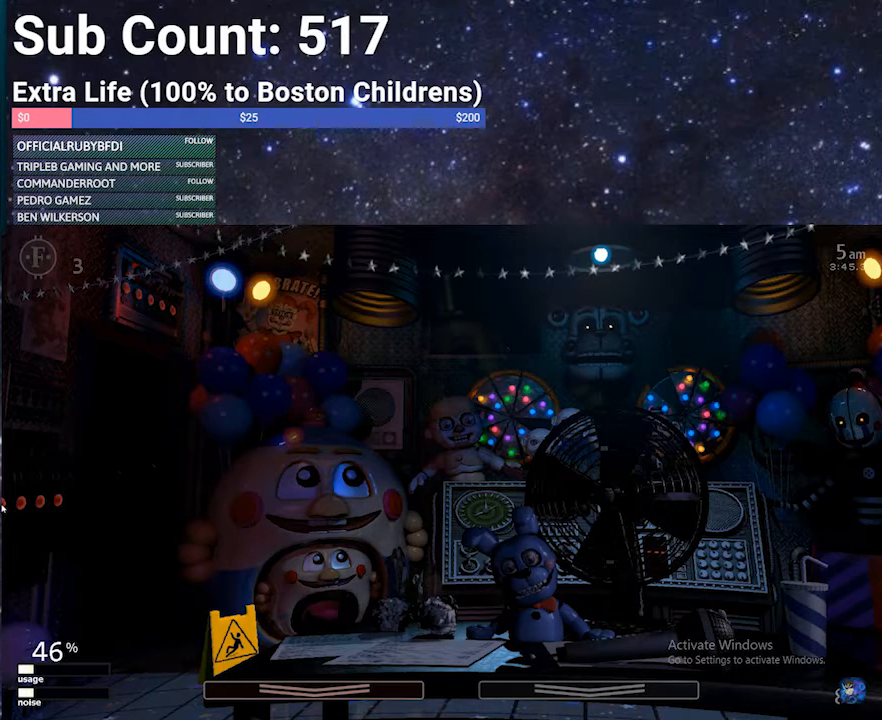
{"keys": [], "events": []}
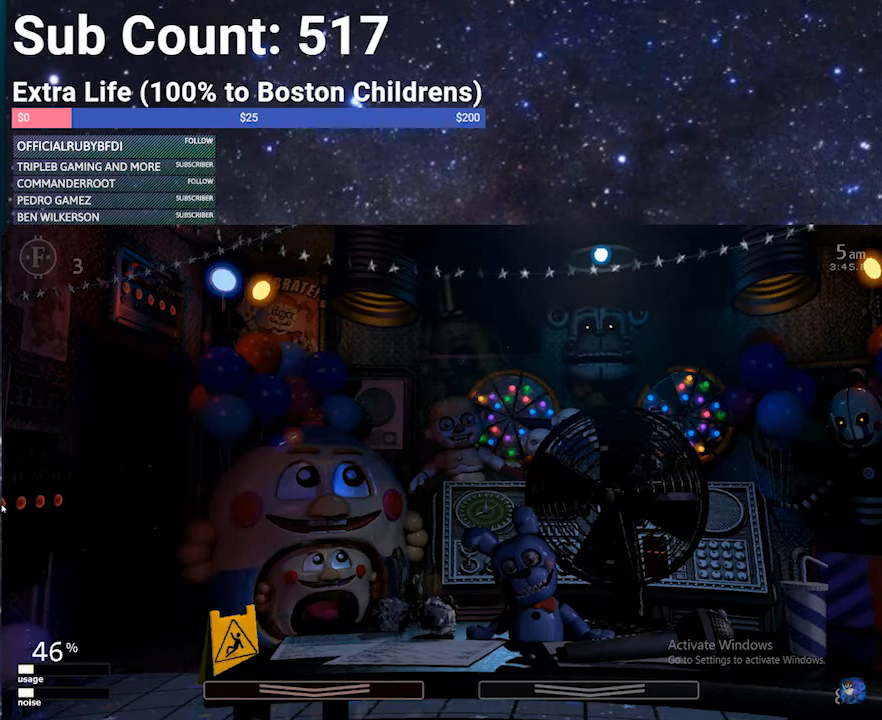
{"keys": [], "events": []}
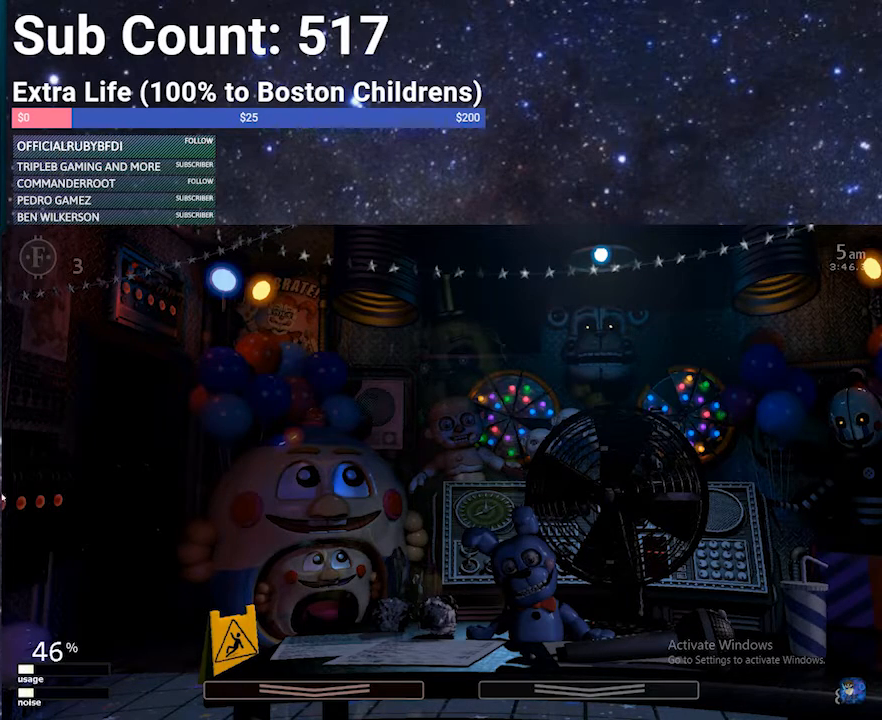
{"keys": [], "events": []}
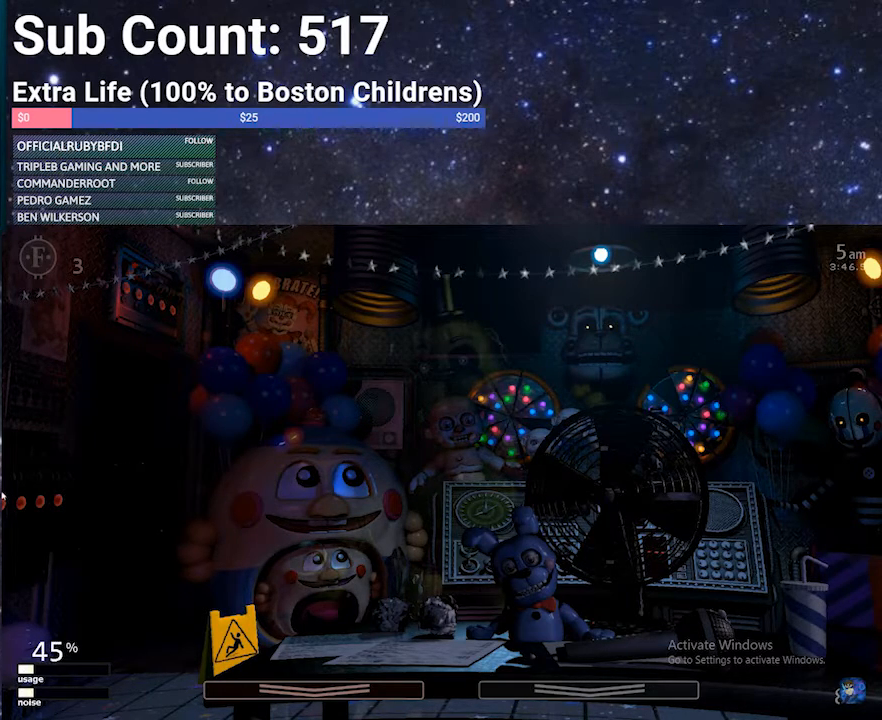
{"keys": [], "events": []}
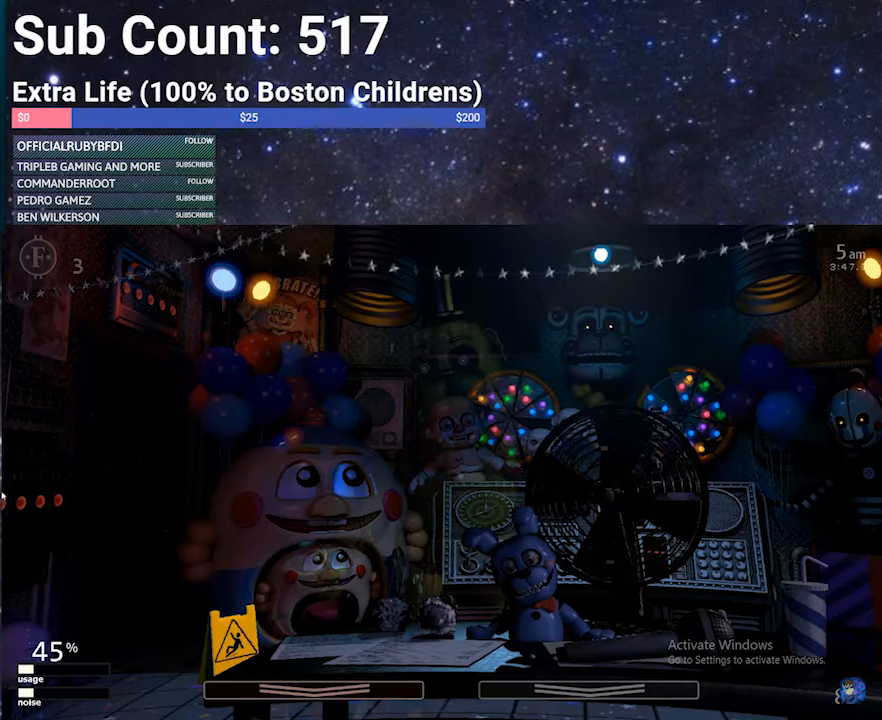
{"keys": ["z"], "events": [[401, "z", "down"]]}
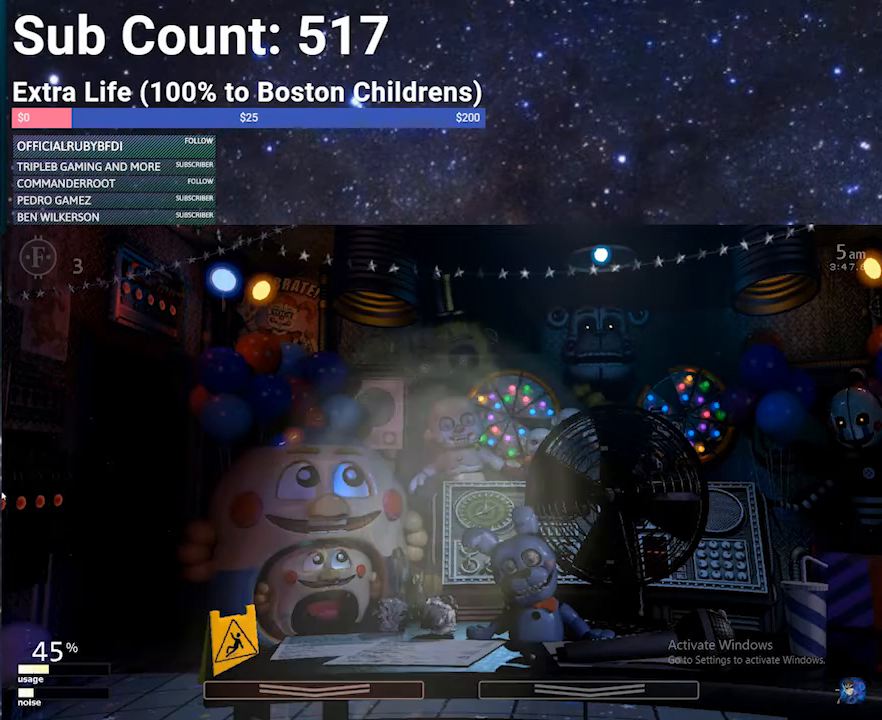
{"keys": [], "events": [[400, "z", "up"]]}
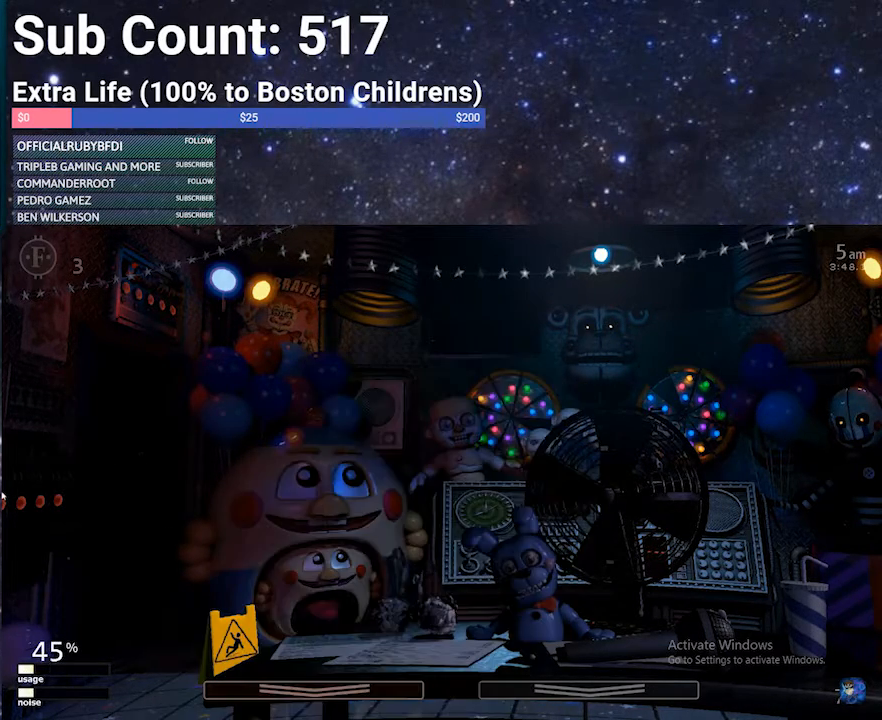
{"keys": [], "events": []}
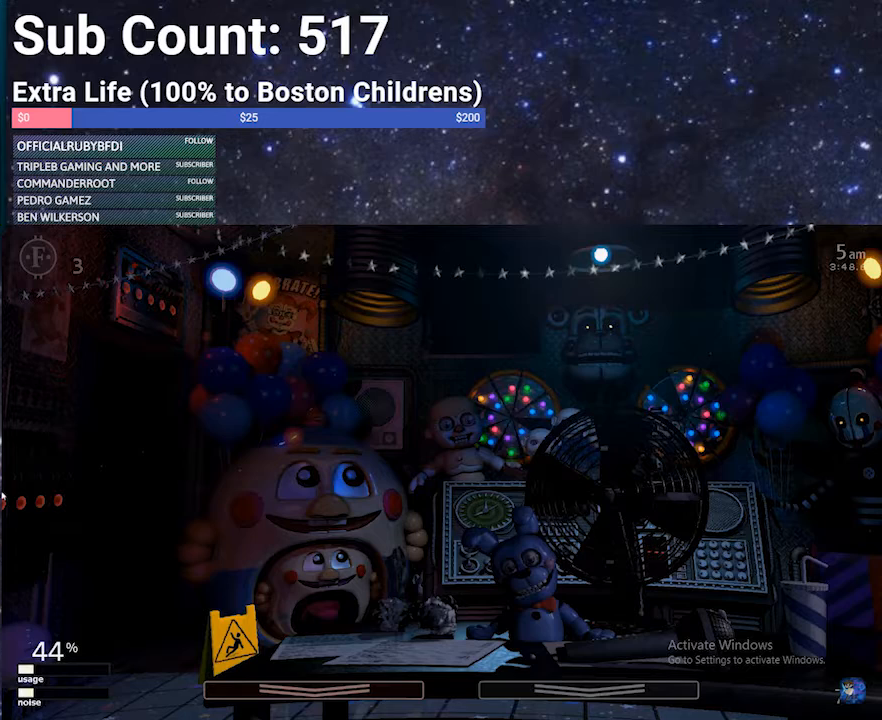
{"keys": [], "events": []}
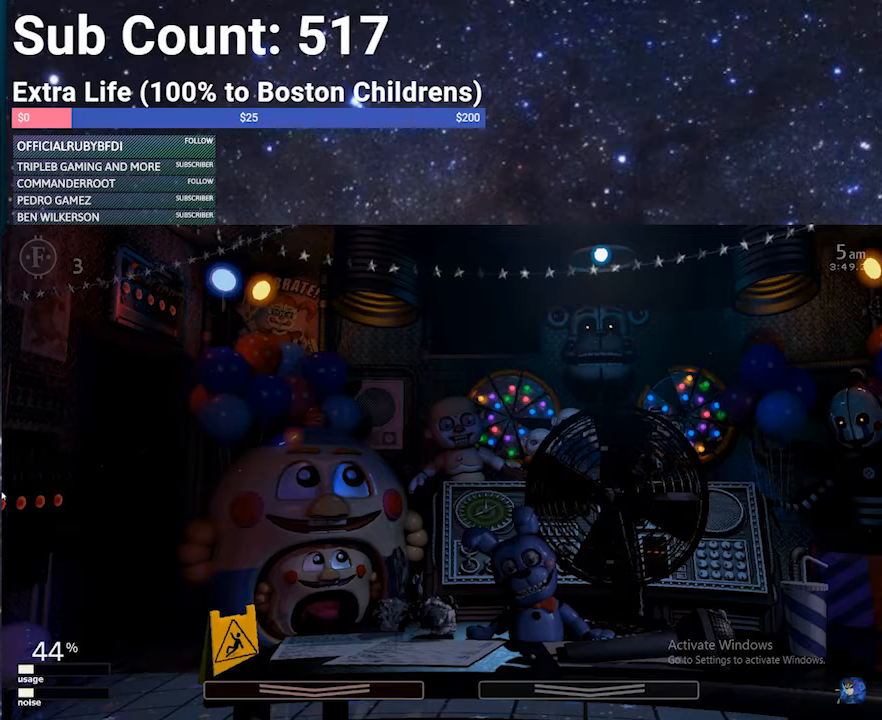
{"keys": [], "events": []}
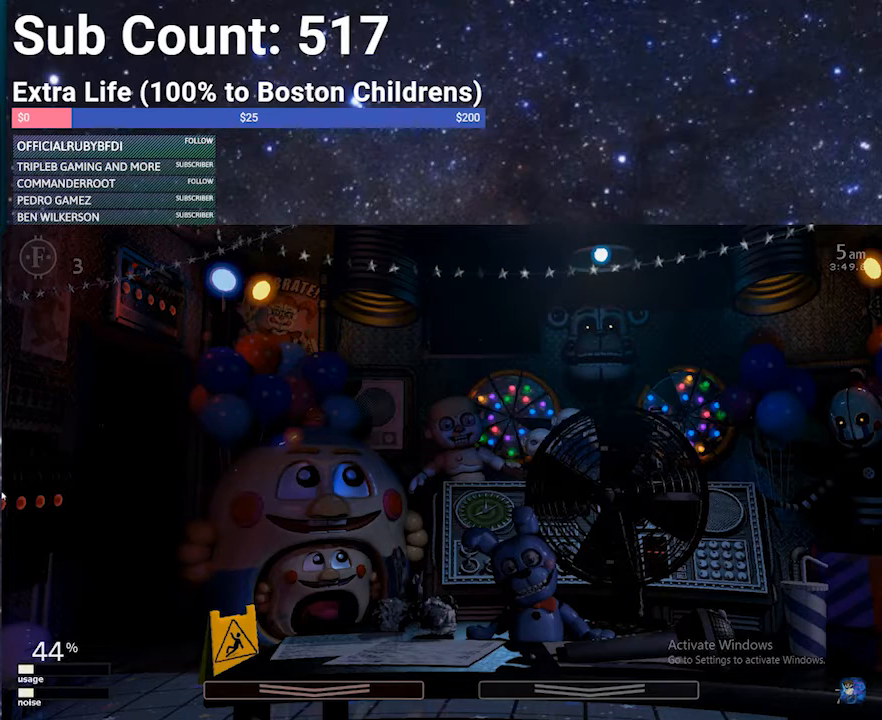
{"keys": [], "events": []}
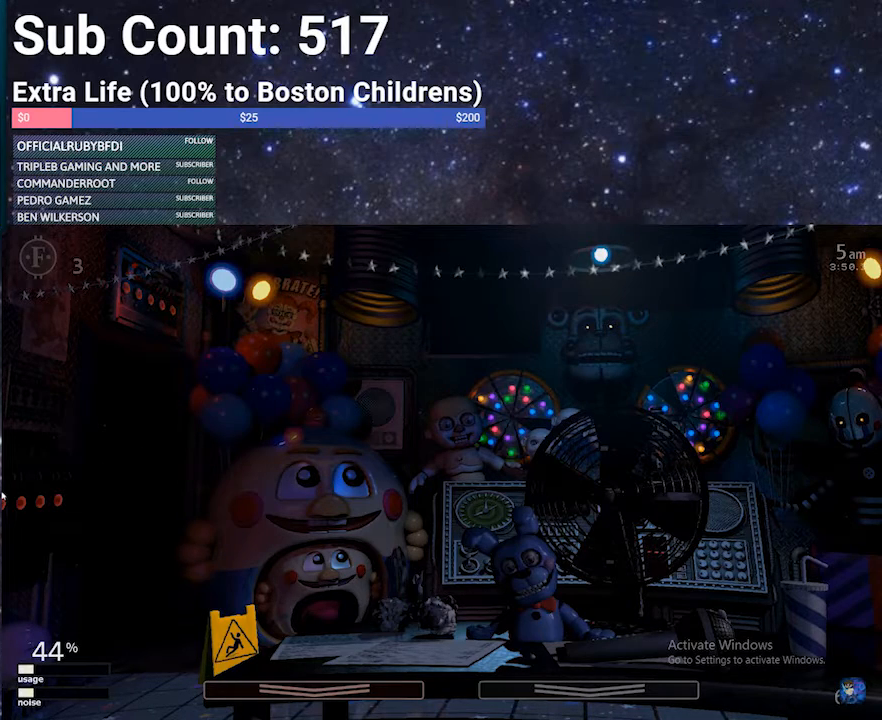
{"keys": [], "events": []}
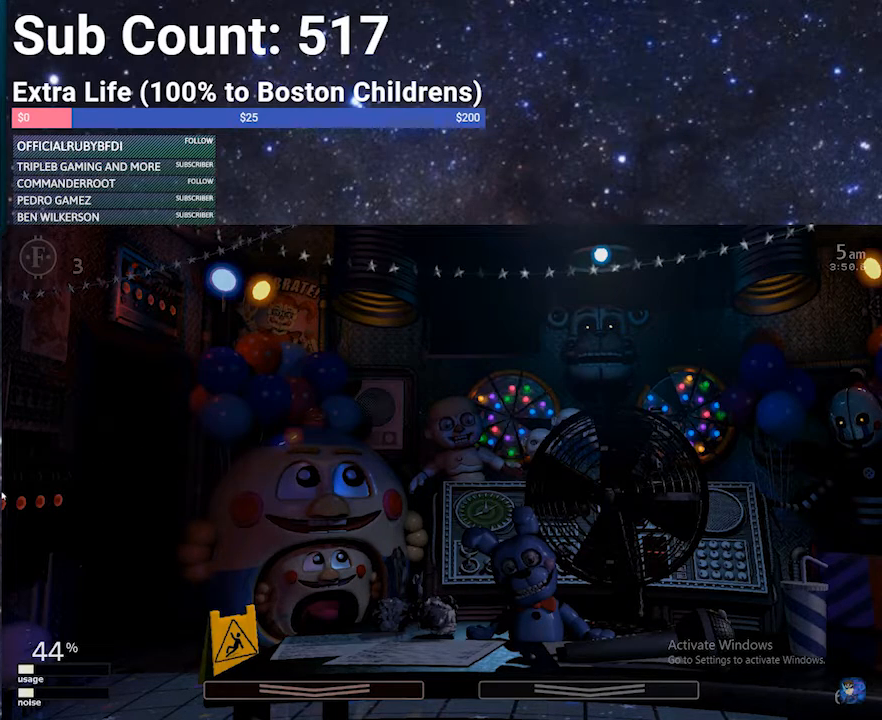
{"keys": [], "events": []}
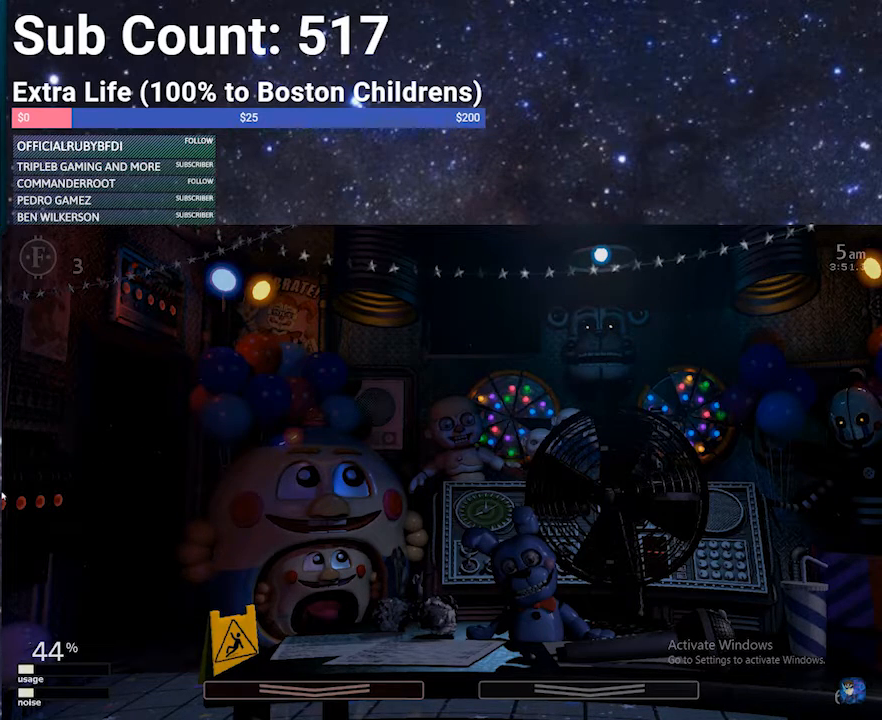
{"keys": [], "events": [[267, "f", "down"], [401, "f", "up"]]}
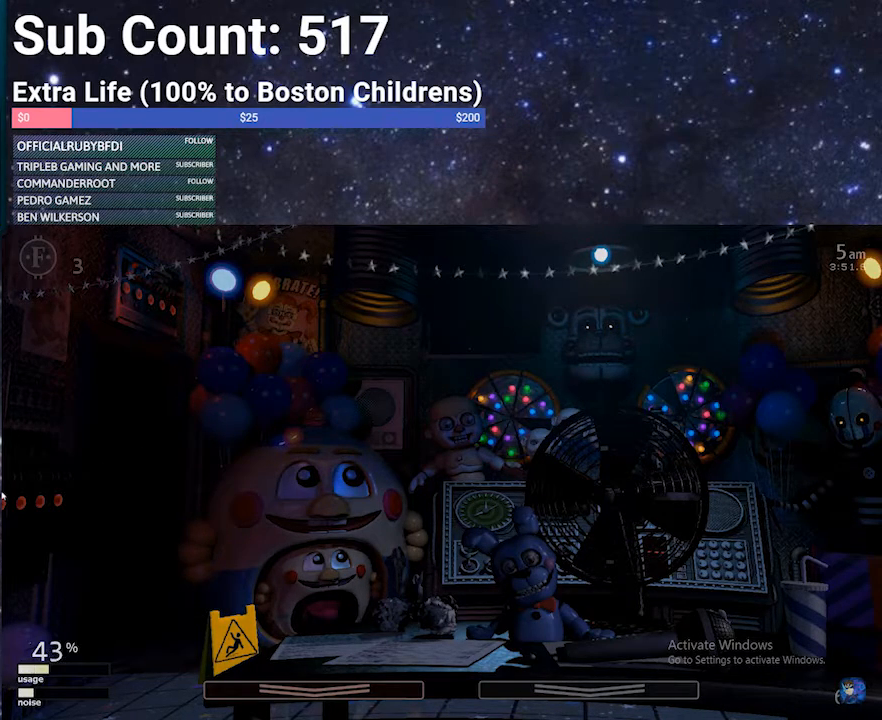
{"keys": [], "events": []}